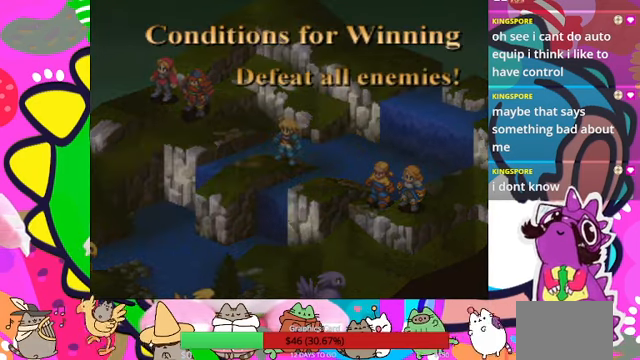
Gameplay with a controller (PlayStation layout); each line is a JSON object with the inputs held at the frame after it. "events" lists button and stick changes between this image and that frame as [ms after this image, input, new state], when the widget could be followed in between. Not read: L3 R3 left_stick right_stick.
{"buttons": [], "events": [[367, "CIRCLE", "down"], [433, "CIRCLE", "up"]]}
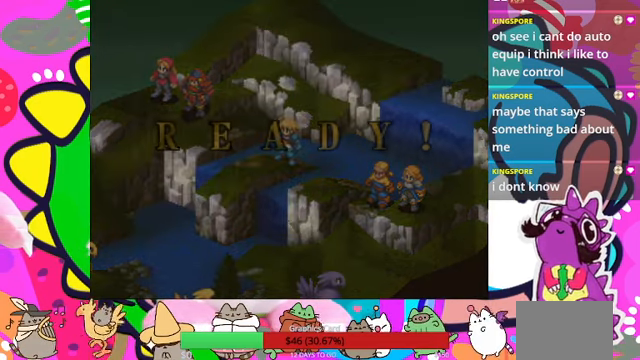
{"buttons": [], "events": []}
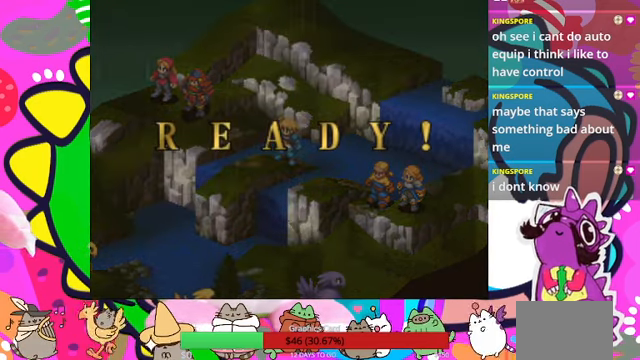
{"buttons": [], "events": [[167, "CIRCLE", "down"], [300, "CIRCLE", "up"]]}
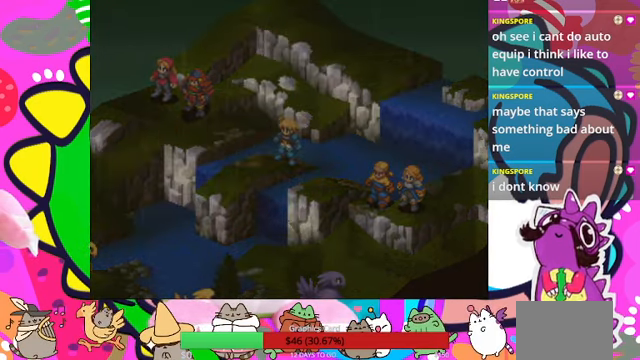
{"buttons": [], "events": []}
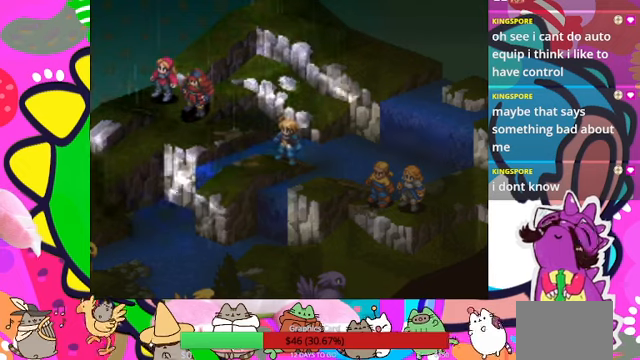
{"buttons": [], "events": []}
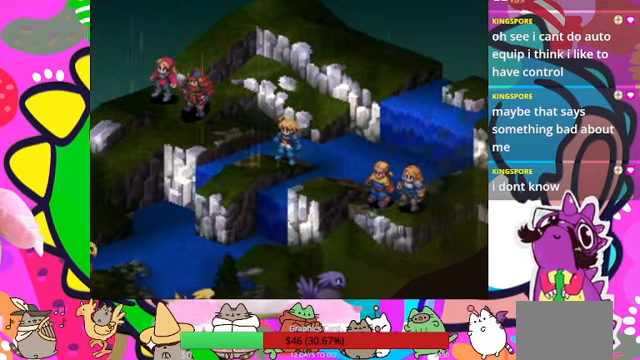
{"buttons": [], "events": []}
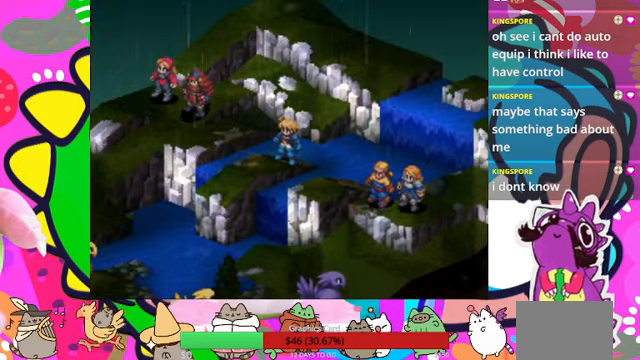
{"buttons": [], "events": []}
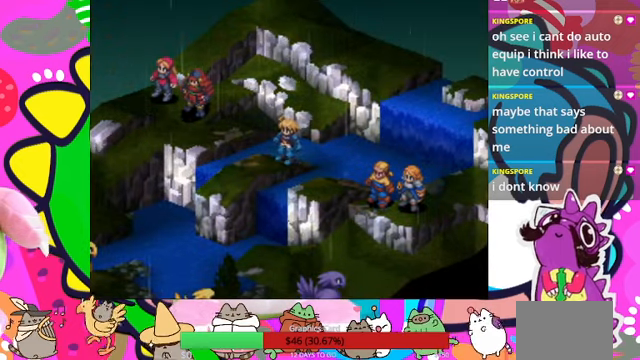
{"buttons": [], "events": []}
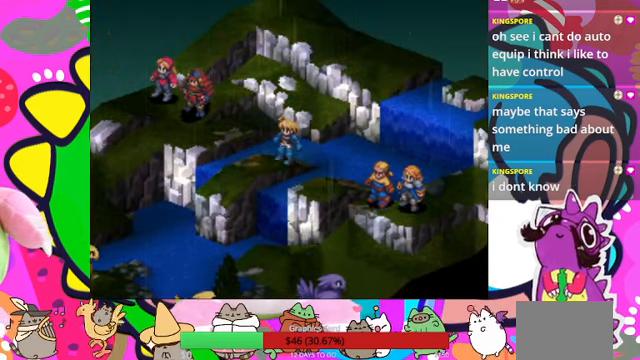
{"buttons": [], "events": []}
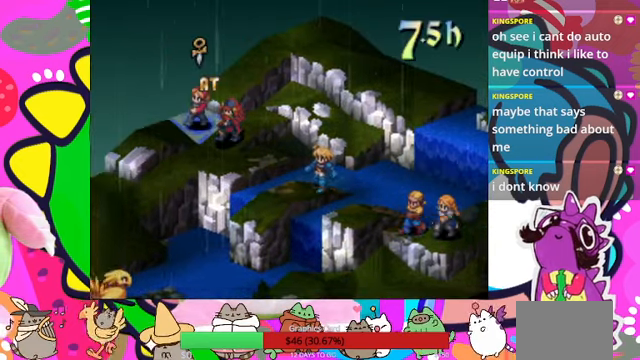
{"buttons": [], "events": []}
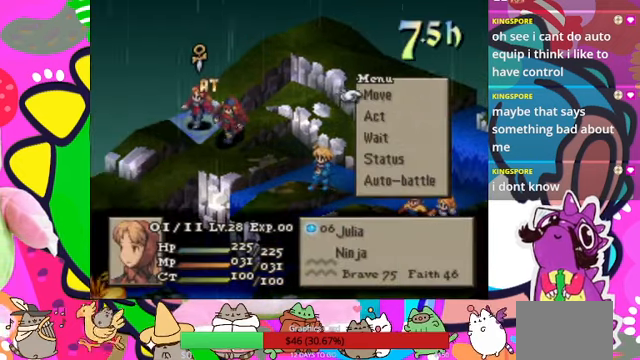
{"buttons": ["DPAD_DOWN"], "events": [[100, "CIRCLE", "down"], [233, "CIRCLE", "up"], [300, "CIRCLE", "down"], [400, "CIRCLE", "up"], [500, "DPAD_DOWN", "down"]]}
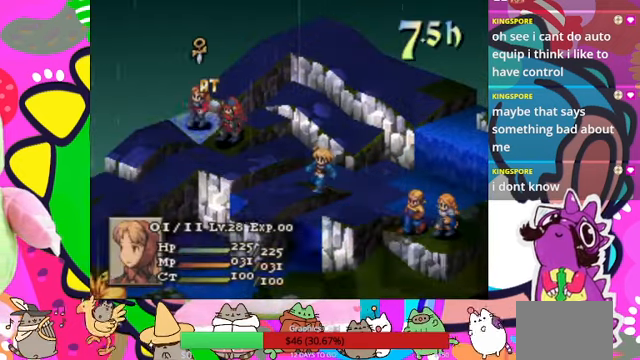
{"buttons": [], "events": [[100, "DPAD_DOWN", "up"], [233, "DPAD_DOWN", "down"], [300, "DPAD_DOWN", "up"], [400, "DPAD_DOWN", "down"], [500, "DPAD_DOWN", "up"]]}
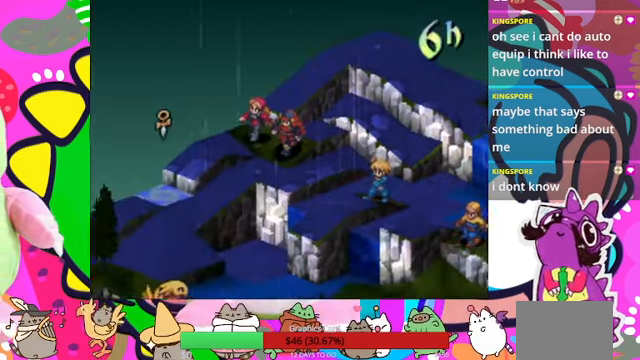
{"buttons": [], "events": [[66, "DPAD_DOWN", "down"], [133, "DPAD_DOWN", "up"], [300, "DPAD_DOWN", "down"], [366, "DPAD_DOWN", "up"]]}
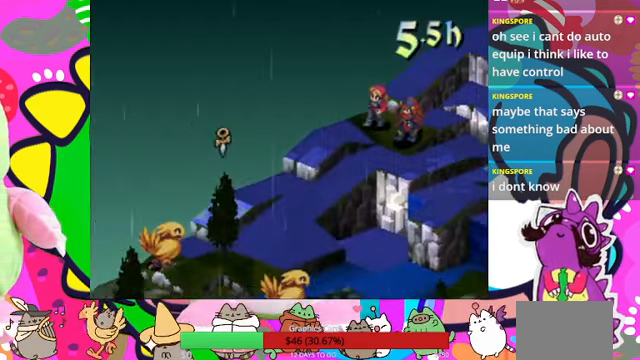
{"buttons": ["DPAD_DOWN"], "events": [[500, "DPAD_DOWN", "down"]]}
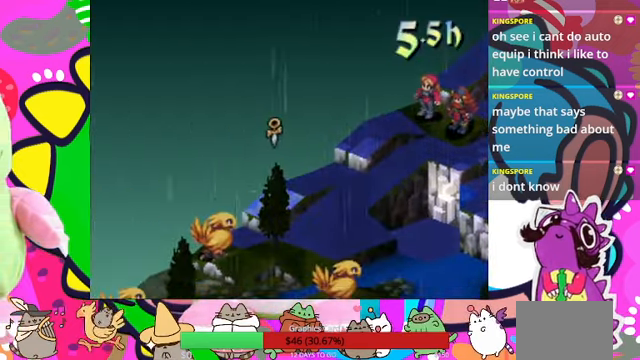
{"buttons": [], "events": [[100, "DPAD_DOWN", "up"], [133, "DPAD_DOWN", "down"], [267, "DPAD_DOWN", "up"]]}
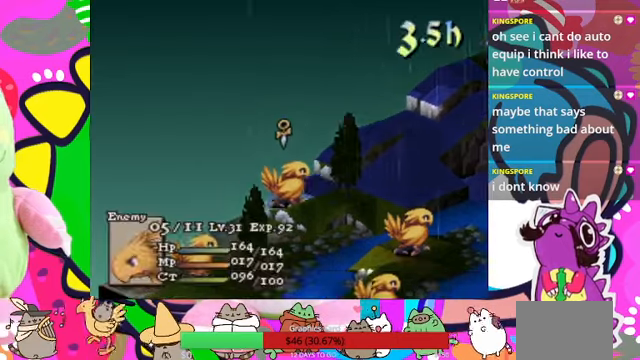
{"buttons": ["DPAD_UP"], "events": [[500, "DPAD_UP", "down"]]}
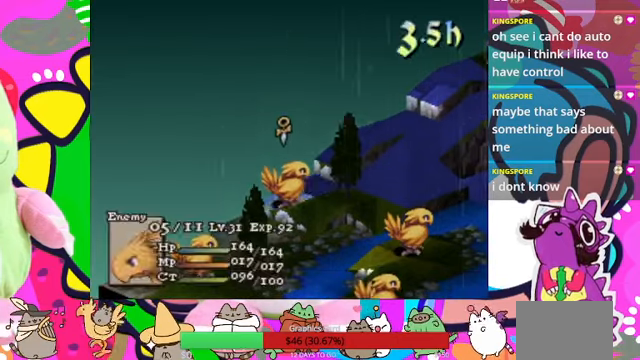
{"buttons": [], "events": [[134, "DPAD_UP", "up"], [167, "CIRCLE", "down"], [267, "CIRCLE", "up"]]}
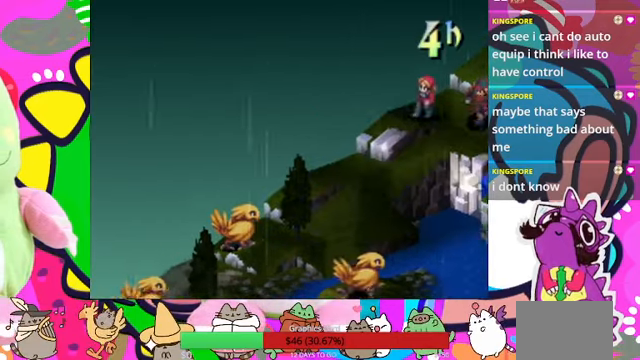
{"buttons": [], "events": []}
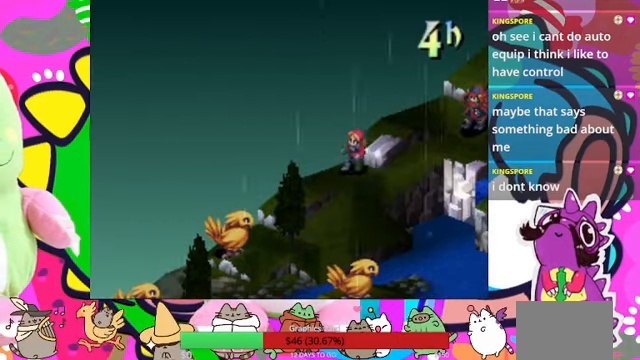
{"buttons": [], "events": []}
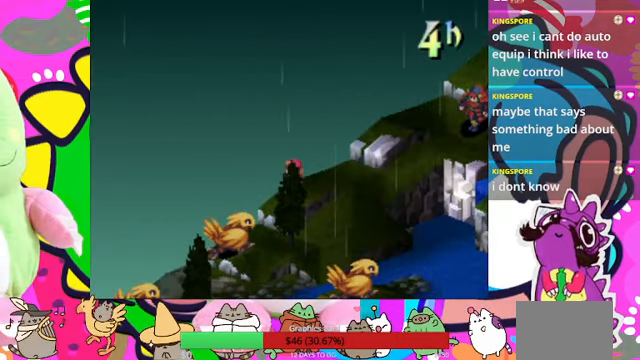
{"buttons": [], "events": []}